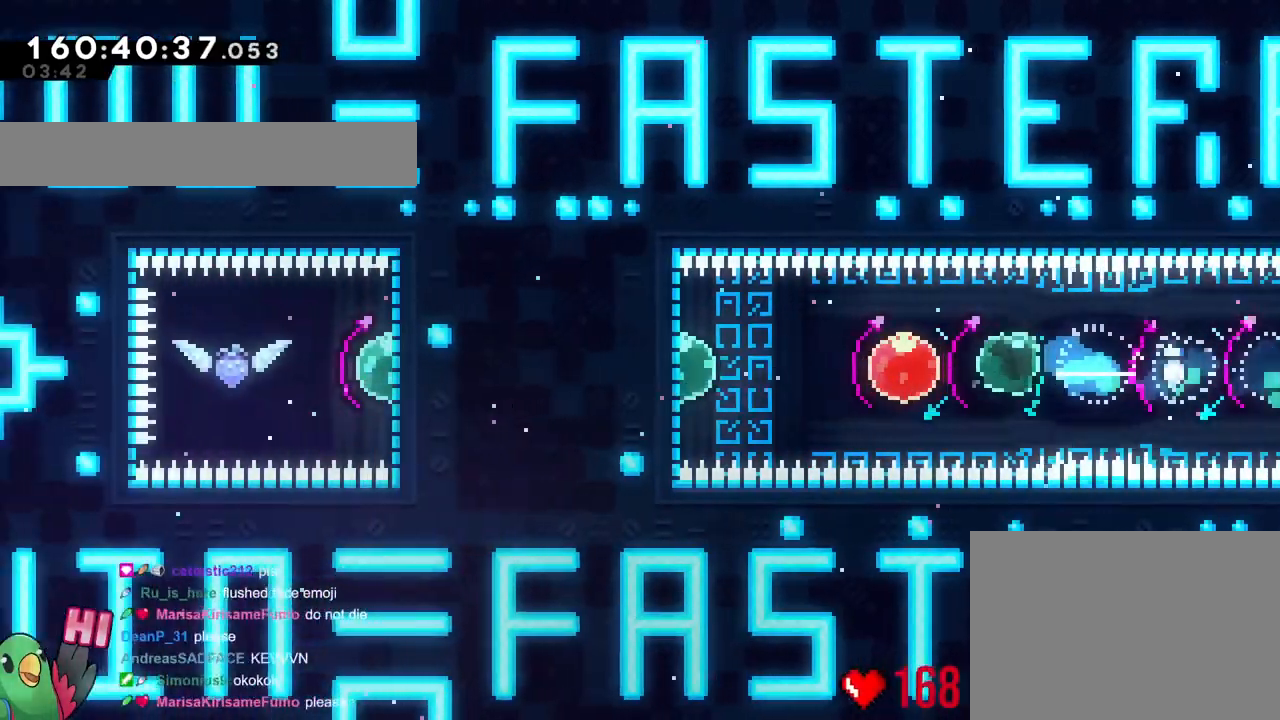
Gameplay with a controller (Nintendo layout); each line is a JSON object with the inputs held at the frame after it. "events" lists button and stick changes between this image and that frame as [ms after this image, input, new state], when the widget could be followed in between. Not read: B HOME L1 L3 R1 R3 SELECT X.
{"buttons": [], "left_stick": "left", "right_stick": "center", "events": [[17, "Y", "down"], [134, "Y", "up"], [201, "Y", "down"], [334, "Y", "up"], [384, "left_stick", "left"]]}
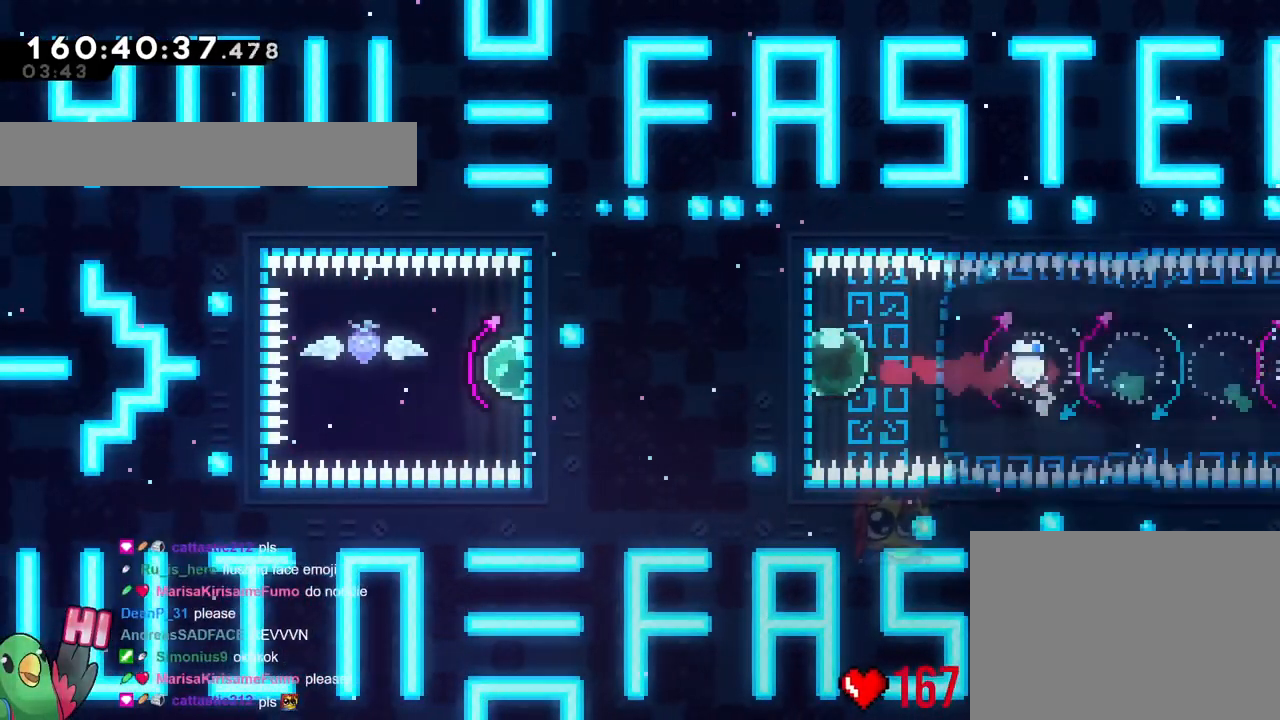
{"buttons": ["Y"], "left_stick": "left", "right_stick": "center", "events": [[33, "Y", "down"], [167, "Y", "up"], [233, "Y", "down"], [333, "Y", "up"], [450, "Y", "down"]]}
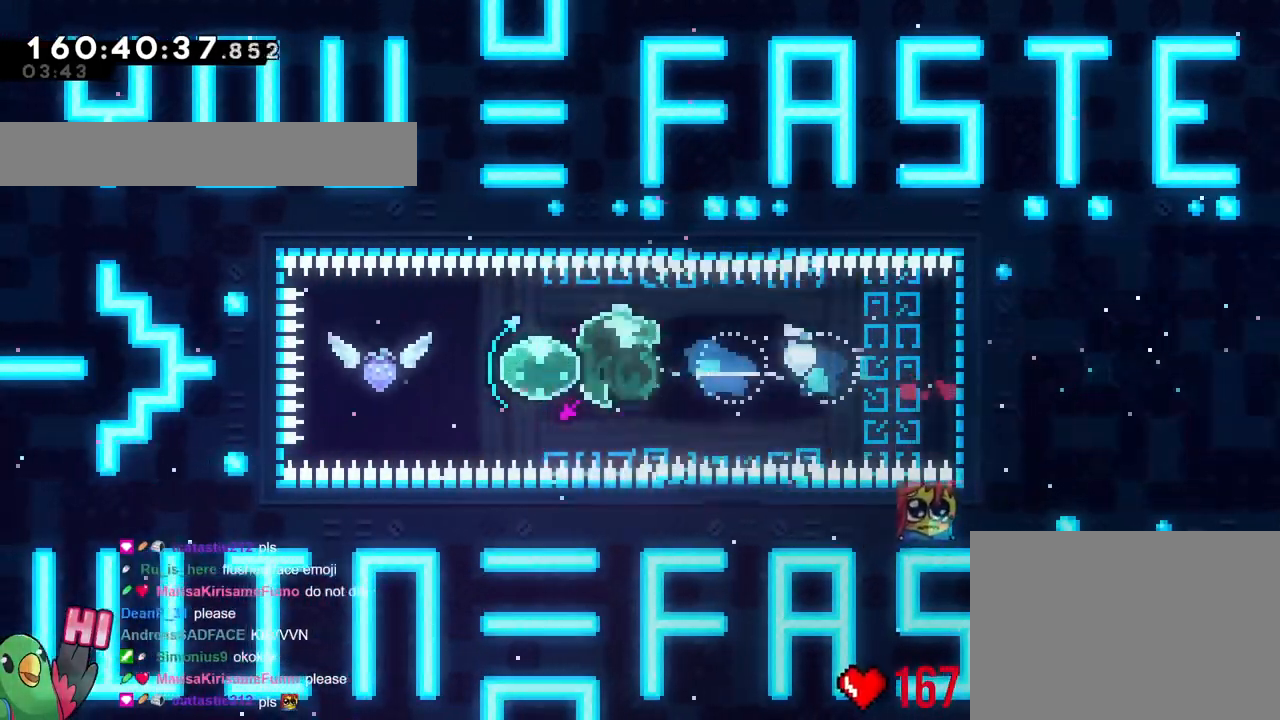
{"buttons": [], "left_stick": "center", "right_stick": "center", "events": [[67, "Y", "up"], [150, "Y", "down"], [150, "left_stick", "down-right"], [301, "Y", "up"], [317, "left_stick", "right"], [417, "left_stick", "center"]]}
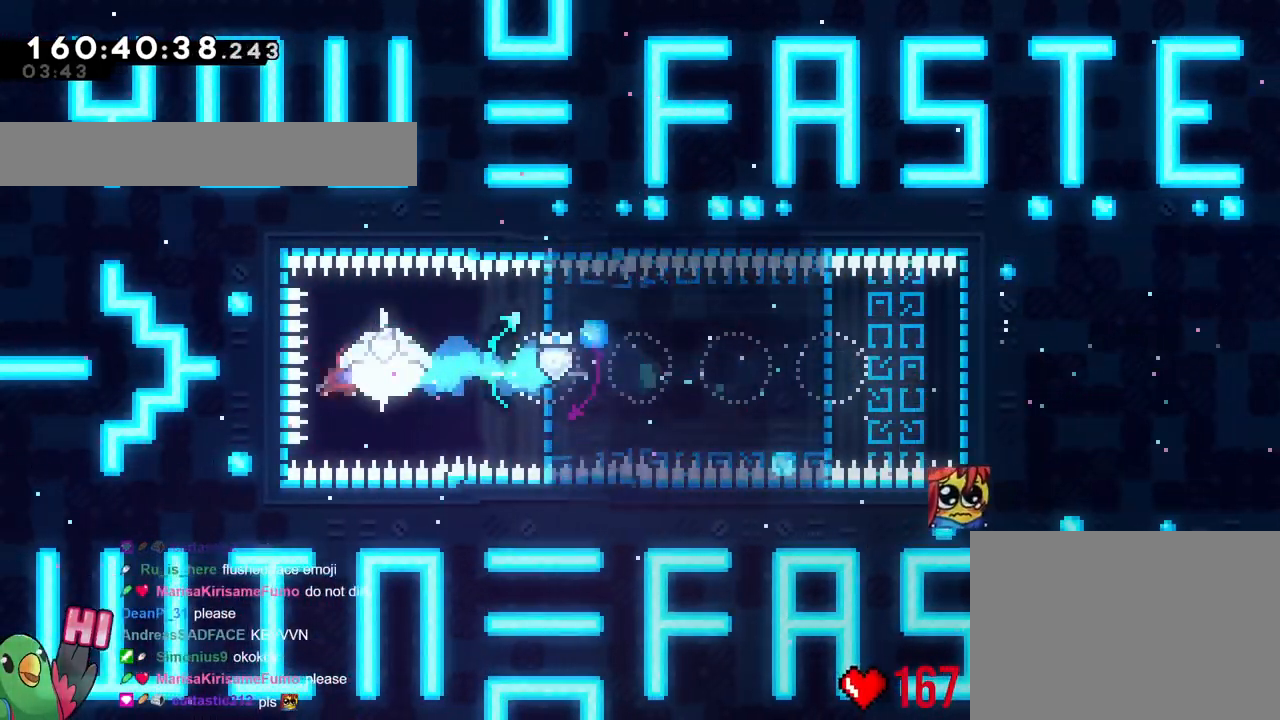
{"buttons": [], "left_stick": "right", "right_stick": "center", "events": [[267, "left_stick", "right"]]}
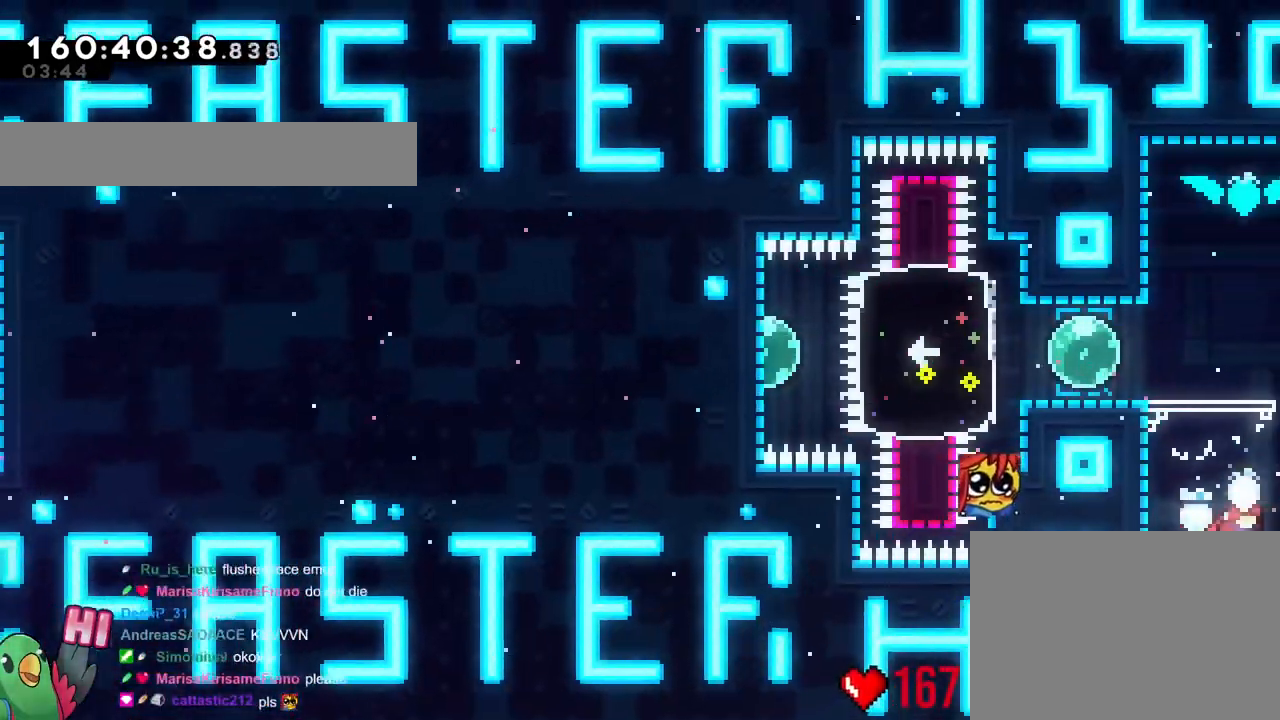
{"buttons": [], "left_stick": "center", "right_stick": "center", "events": [[150, "left_stick", "center"]]}